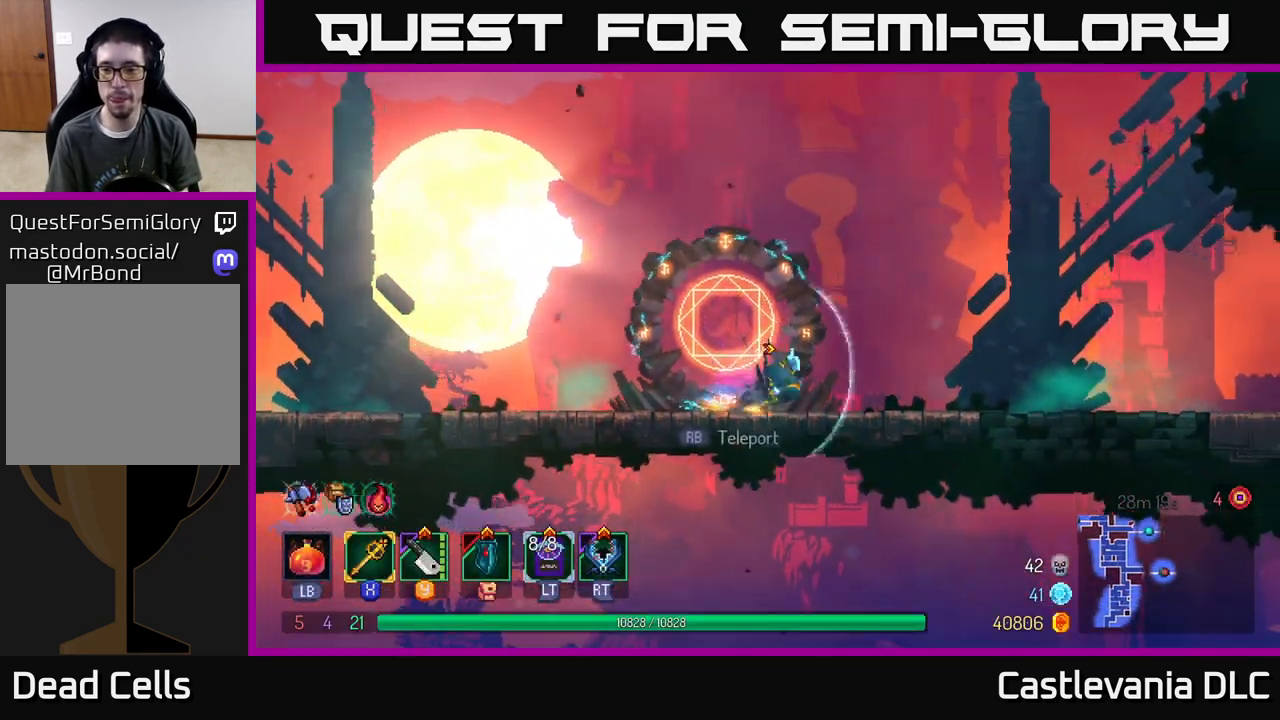
Gameplay with a controller (Xbox layout); each line is a JSON object with the inputs held at the frame after it. "events" lists button and stick changes between this image and that frame as [ms after this image, input, new state], when the widget could be followed in between.
{"buttons": [], "left_stick": "right", "right_stick": "center", "events": [[17, "B", "down"], [133, "B", "up"]]}
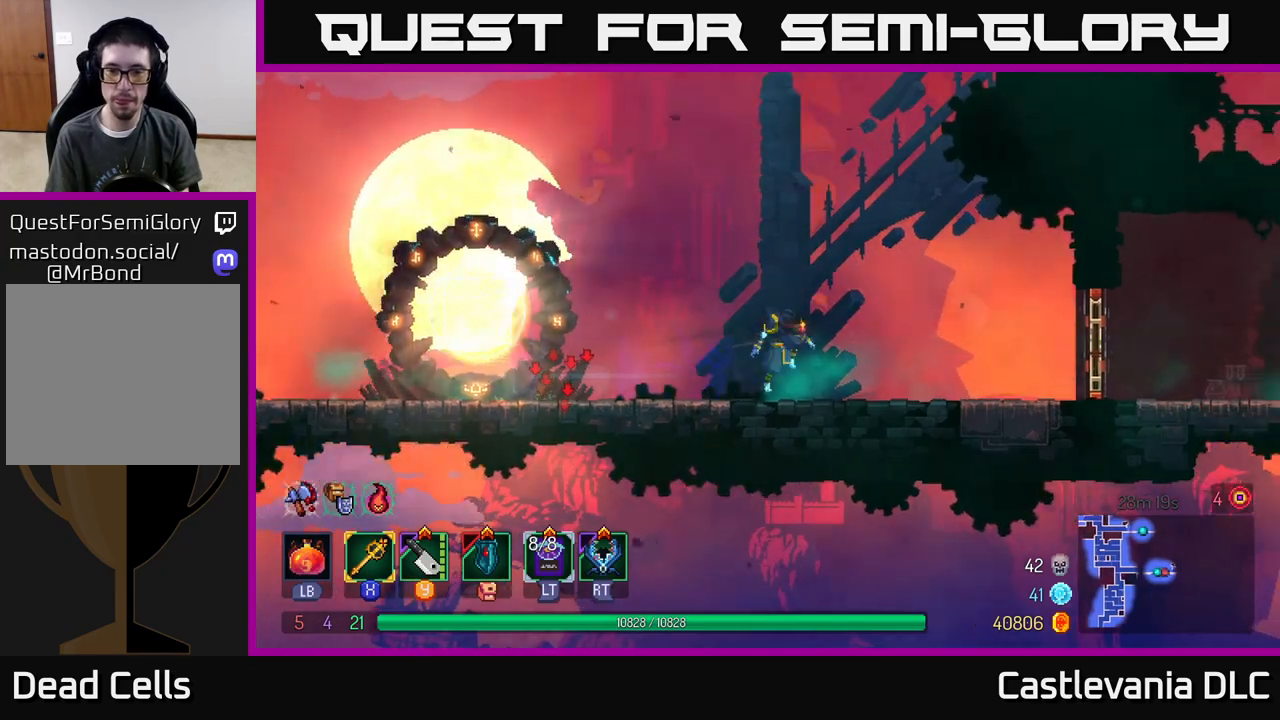
{"buttons": [], "left_stick": "right", "right_stick": "center", "events": [[17, "A", "down"], [167, "A", "up"]]}
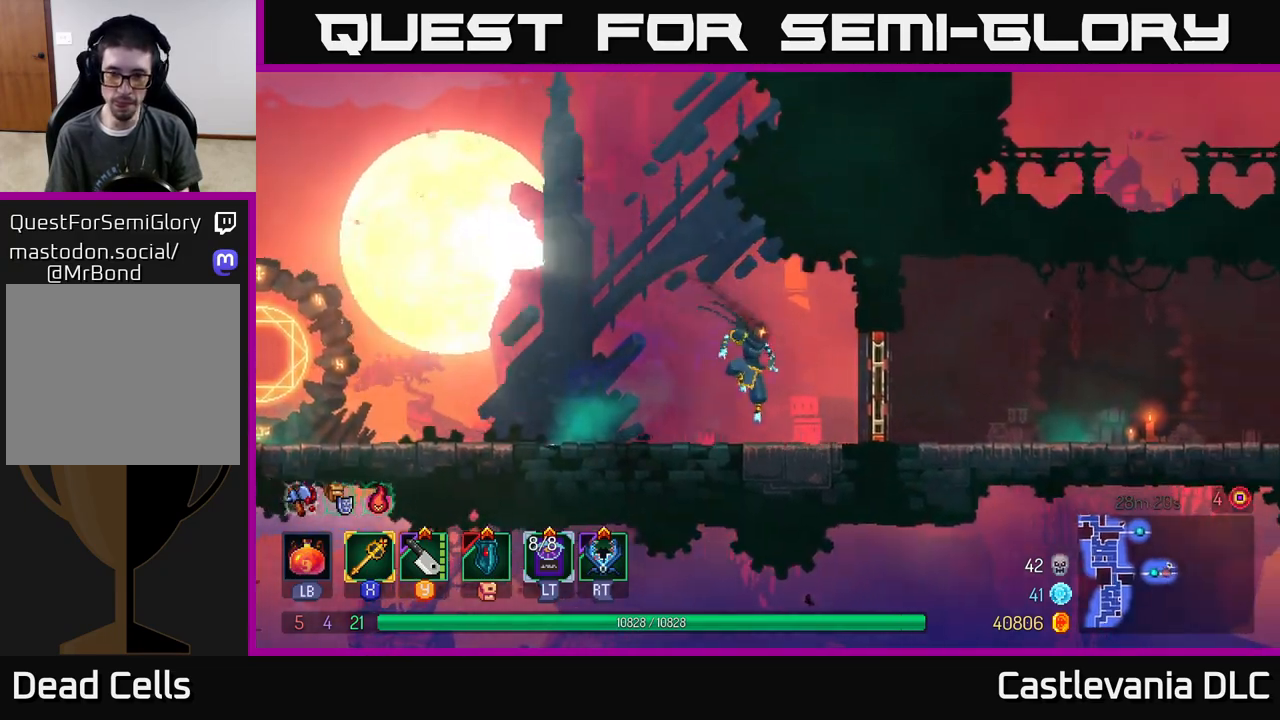
{"buttons": [], "left_stick": "right", "right_stick": "center", "events": [[33, "B", "down"], [200, "B", "up"]]}
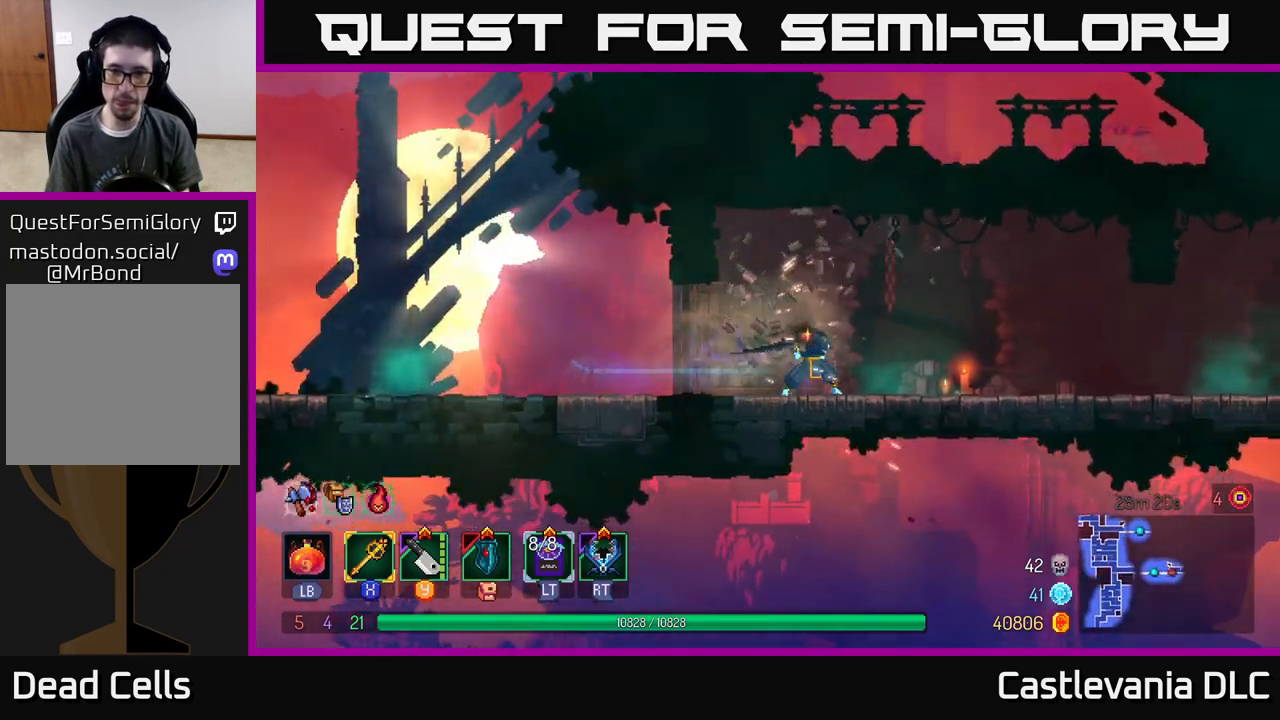
{"buttons": [], "left_stick": "right", "right_stick": "center", "events": []}
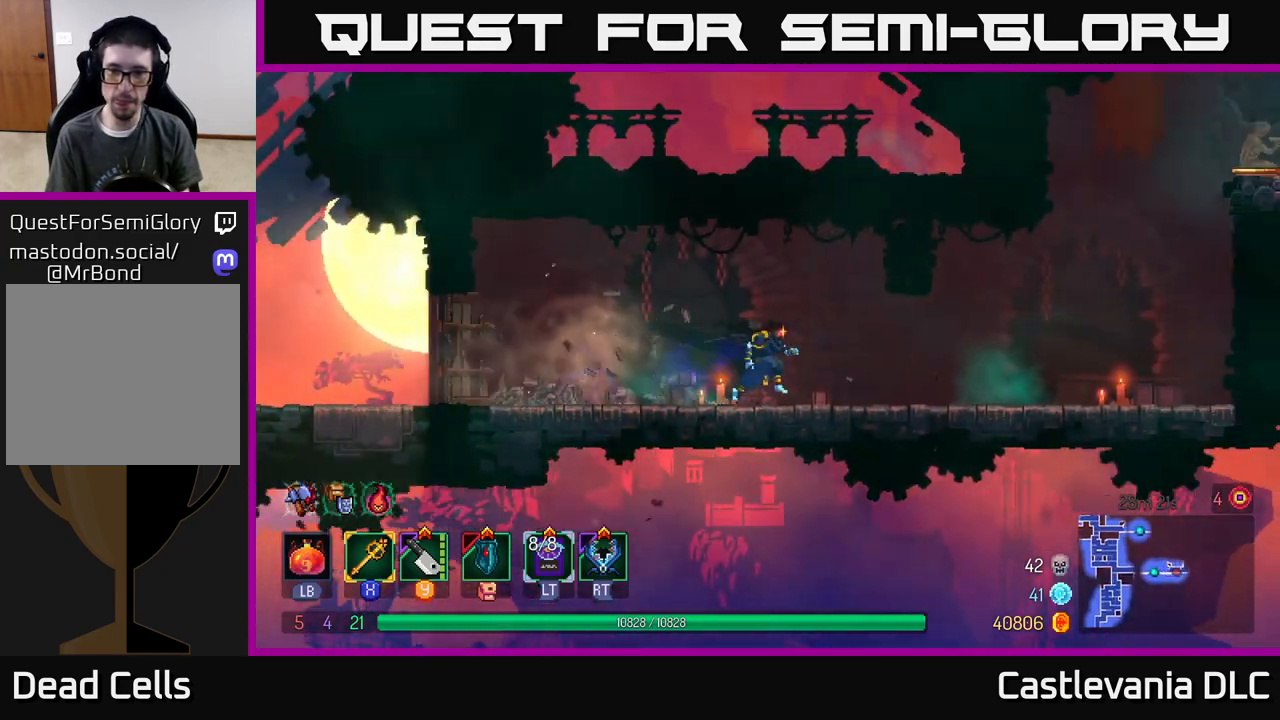
{"buttons": ["B"], "left_stick": "right", "right_stick": "center", "events": [[400, "B", "down"]]}
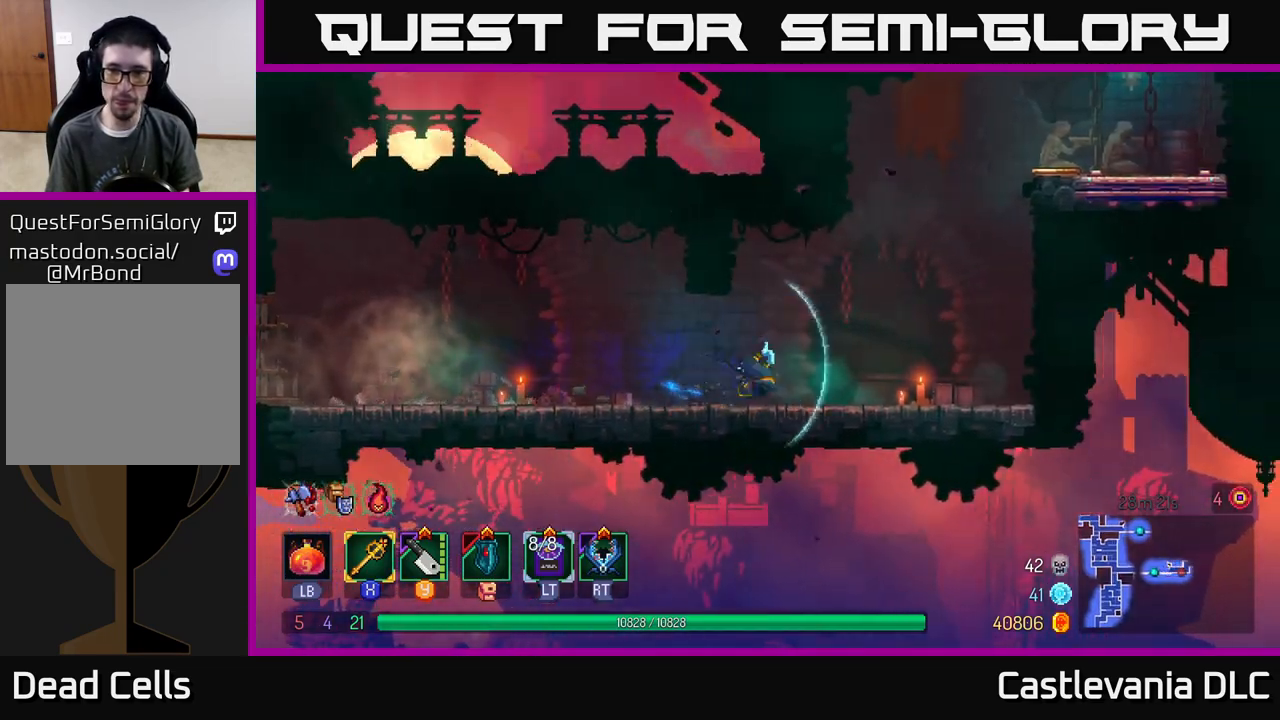
{"buttons": ["A"], "left_stick": "right", "right_stick": "center", "events": [[33, "B", "up"], [233, "A", "down"], [333, "A", "up"], [450, "A", "down"]]}
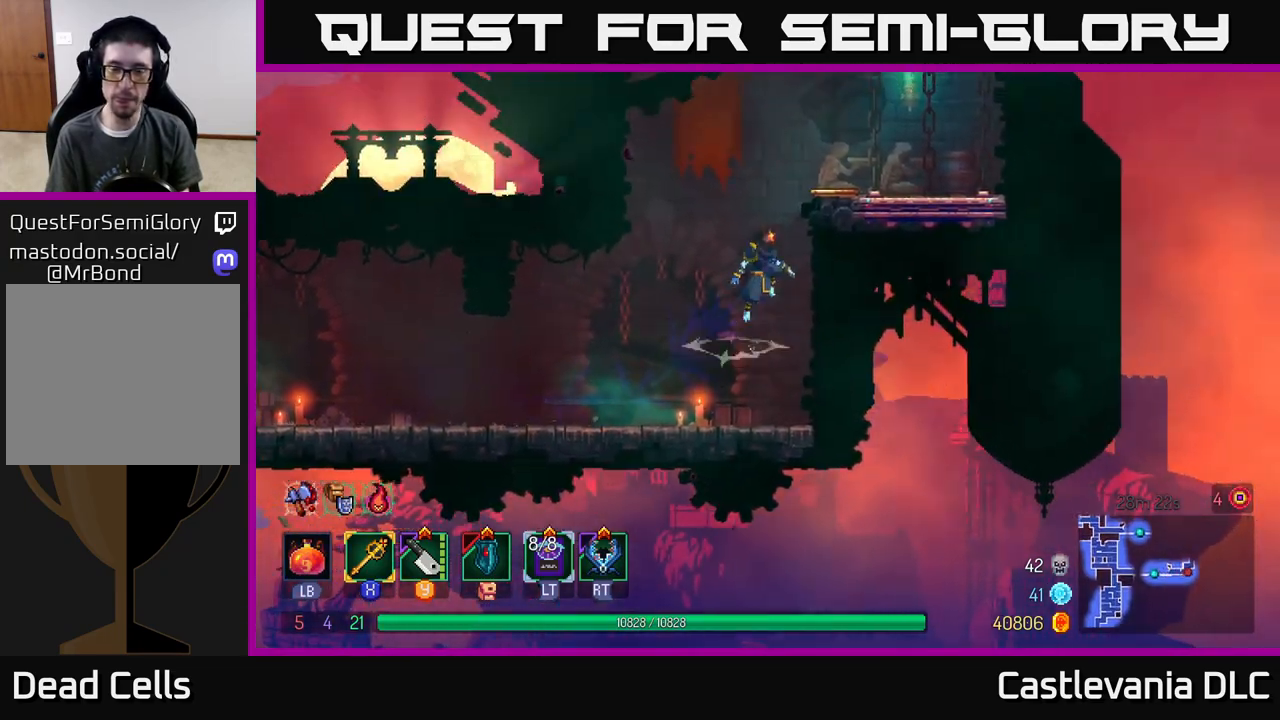
{"buttons": [], "left_stick": "right", "right_stick": "center", "events": [[83, "A", "up"], [217, "B", "down"], [350, "B", "up"]]}
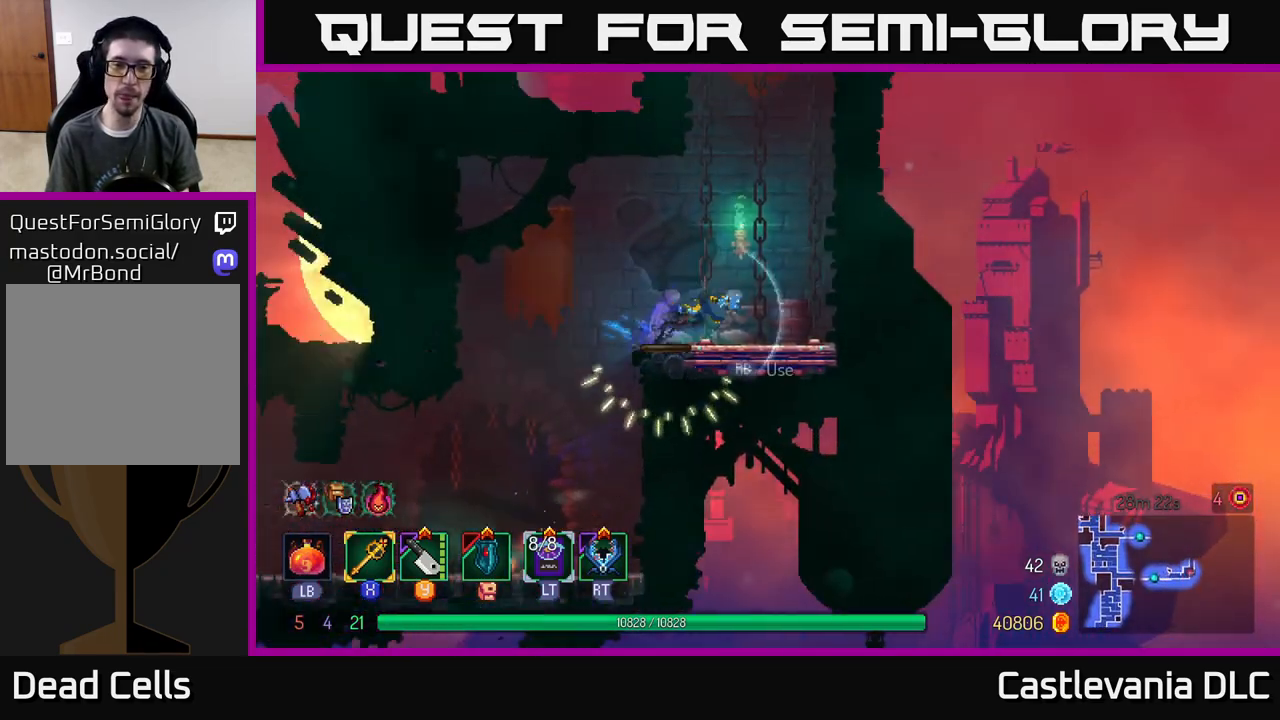
{"buttons": [], "left_stick": "center", "right_stick": "center", "events": [[50, "R1", "down"], [167, "R1", "up"], [183, "left_stick", "up-left"], [317, "left_stick", "center"]]}
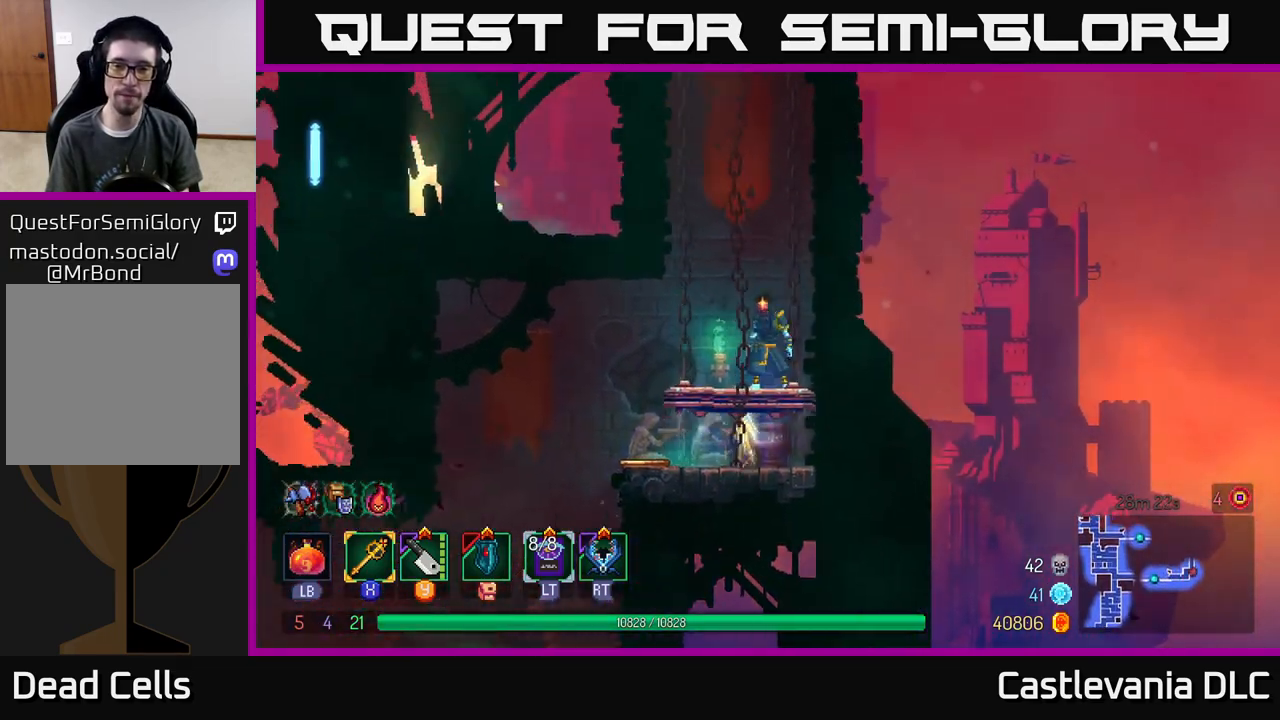
{"buttons": [], "left_stick": "center", "right_stick": "up", "events": [[50, "right_stick", "up"]]}
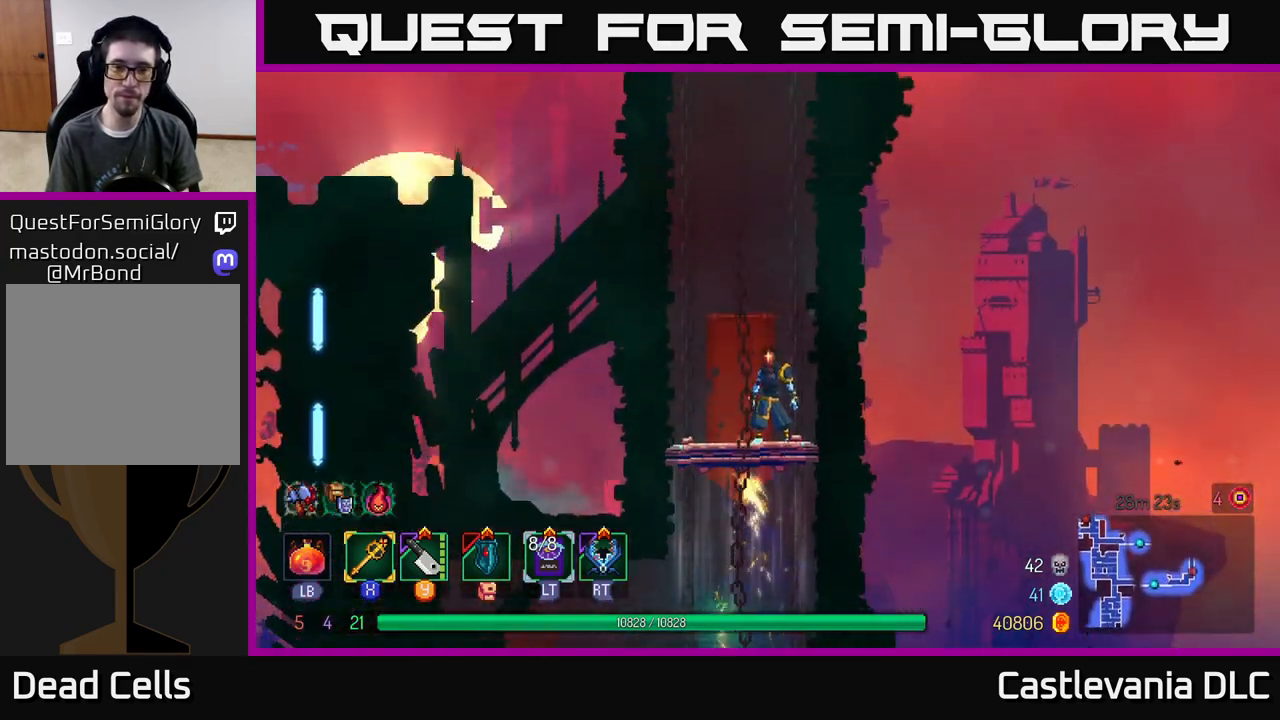
{"buttons": [], "left_stick": "center", "right_stick": "center", "events": [[200, "right_stick", "center"]]}
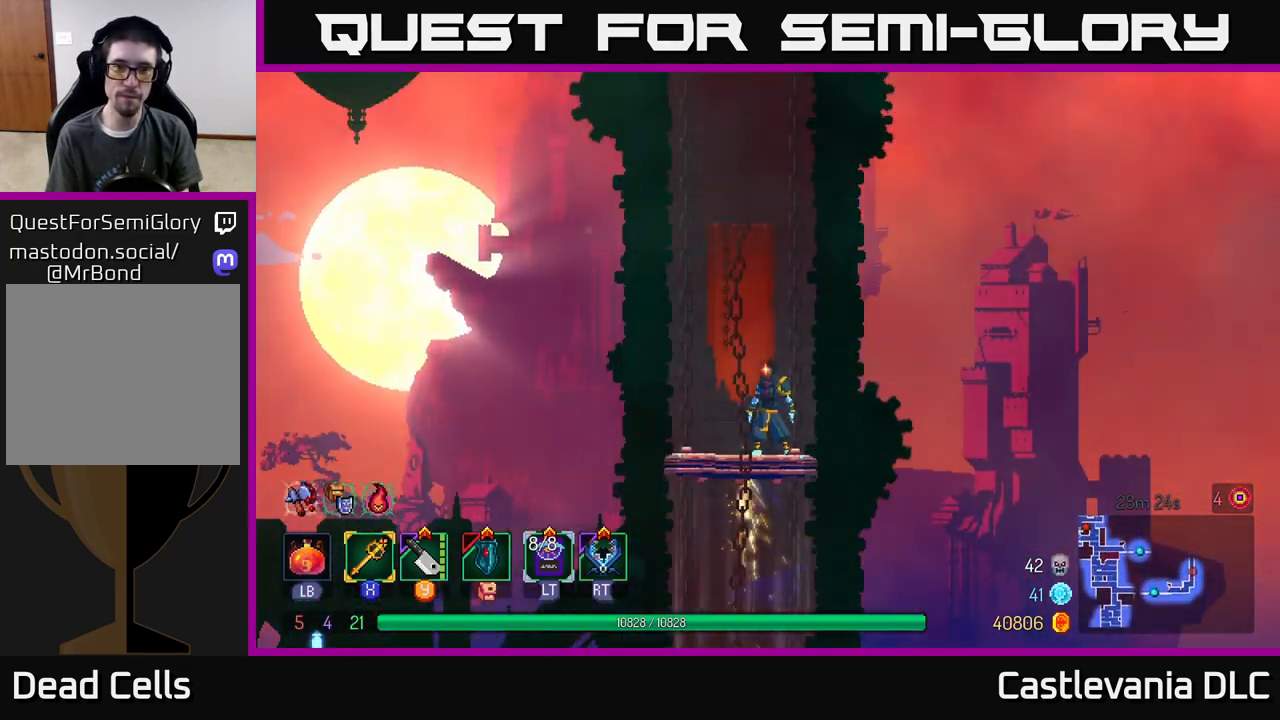
{"buttons": [], "left_stick": "center", "right_stick": "center", "events": []}
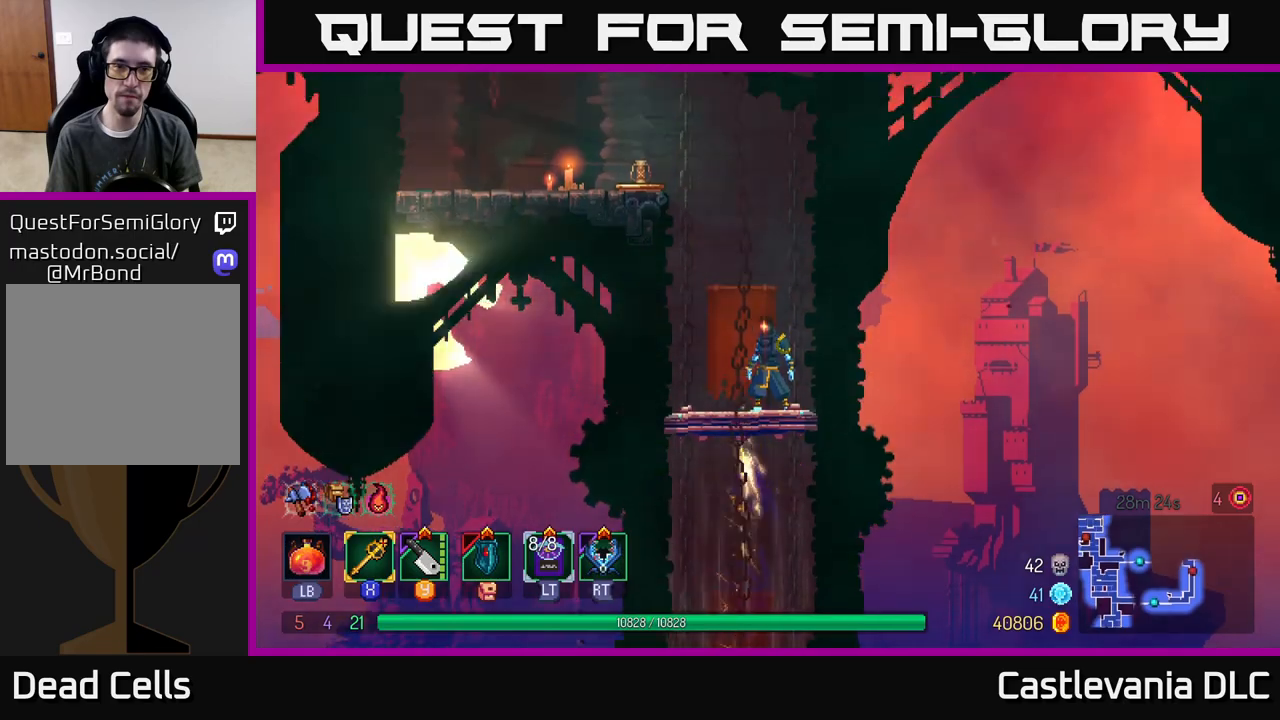
{"buttons": ["B"], "left_stick": "left", "right_stick": "center", "events": [[183, "left_stick", "left"], [400, "B", "down"]]}
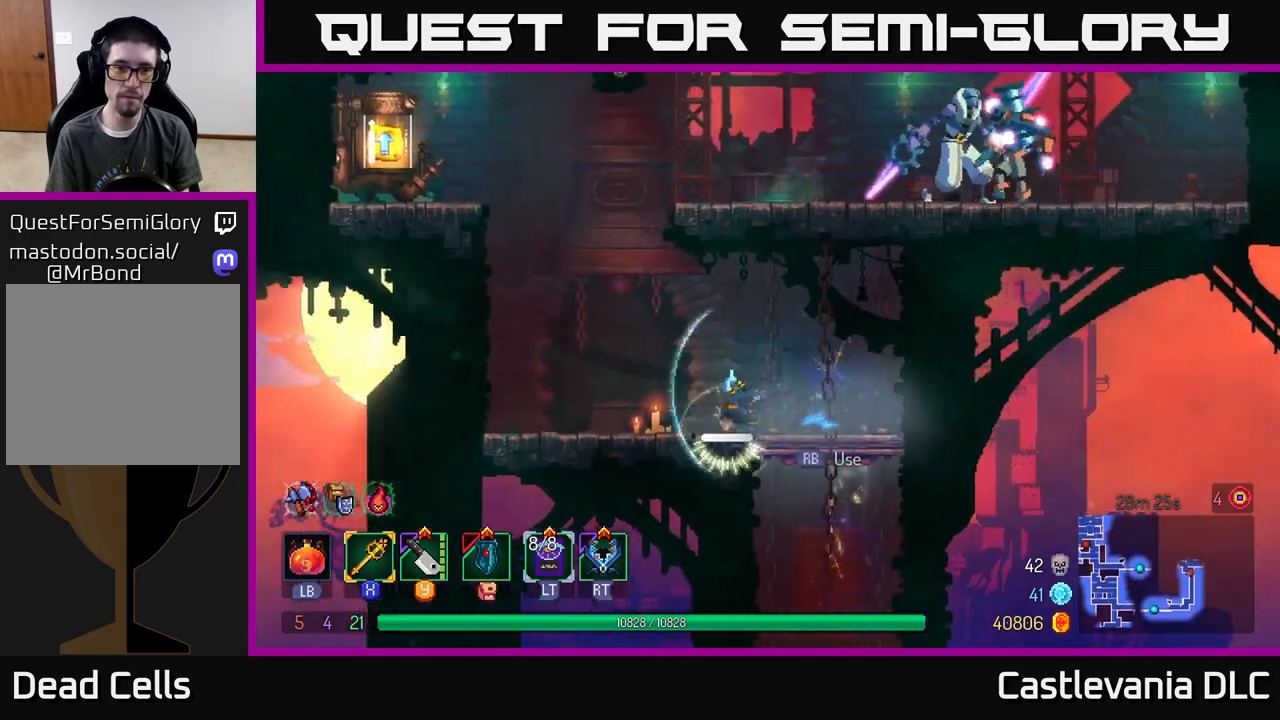
{"buttons": ["A"], "left_stick": "right", "right_stick": "center", "events": [[17, "B", "up"], [133, "A", "down"], [233, "A", "up"], [233, "left_stick", "right"], [350, "A", "down"]]}
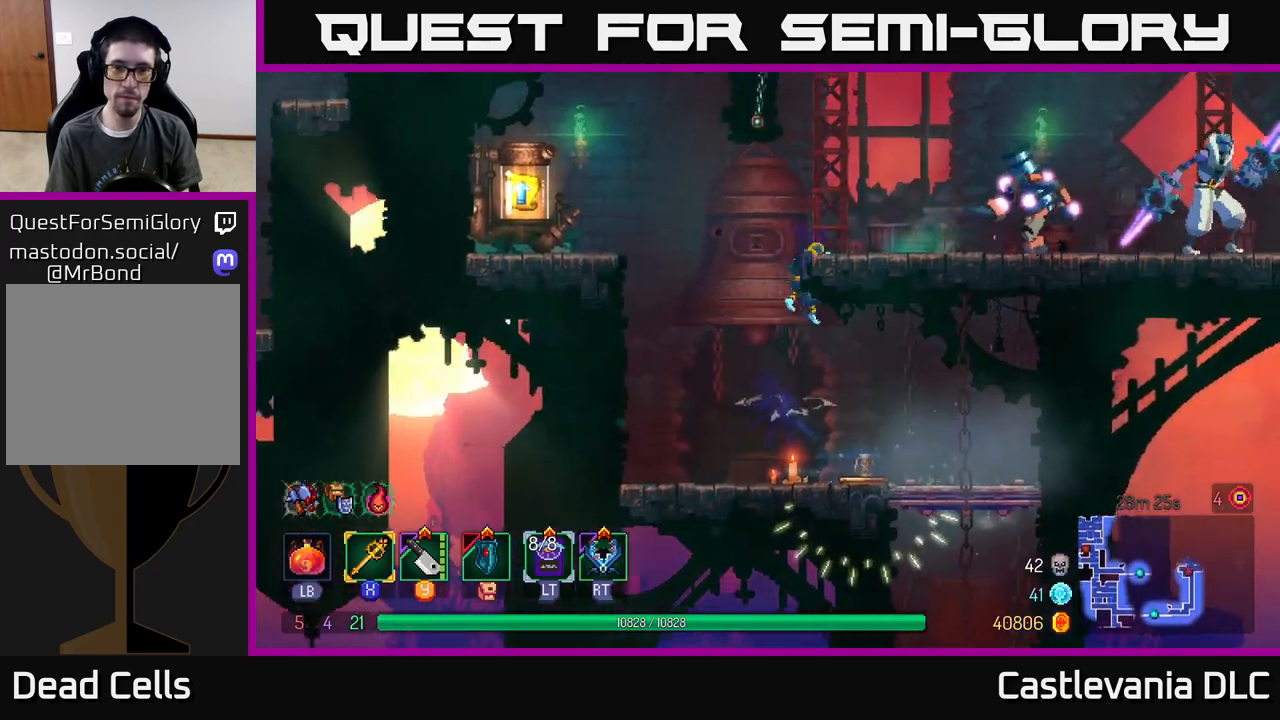
{"buttons": ["X"], "left_stick": "right", "right_stick": "center", "events": [[17, "A", "up"], [83, "left_stick", "up-left"], [167, "left_stick", "right"], [267, "Y", "down"], [350, "Y", "up"], [500, "X", "down"]]}
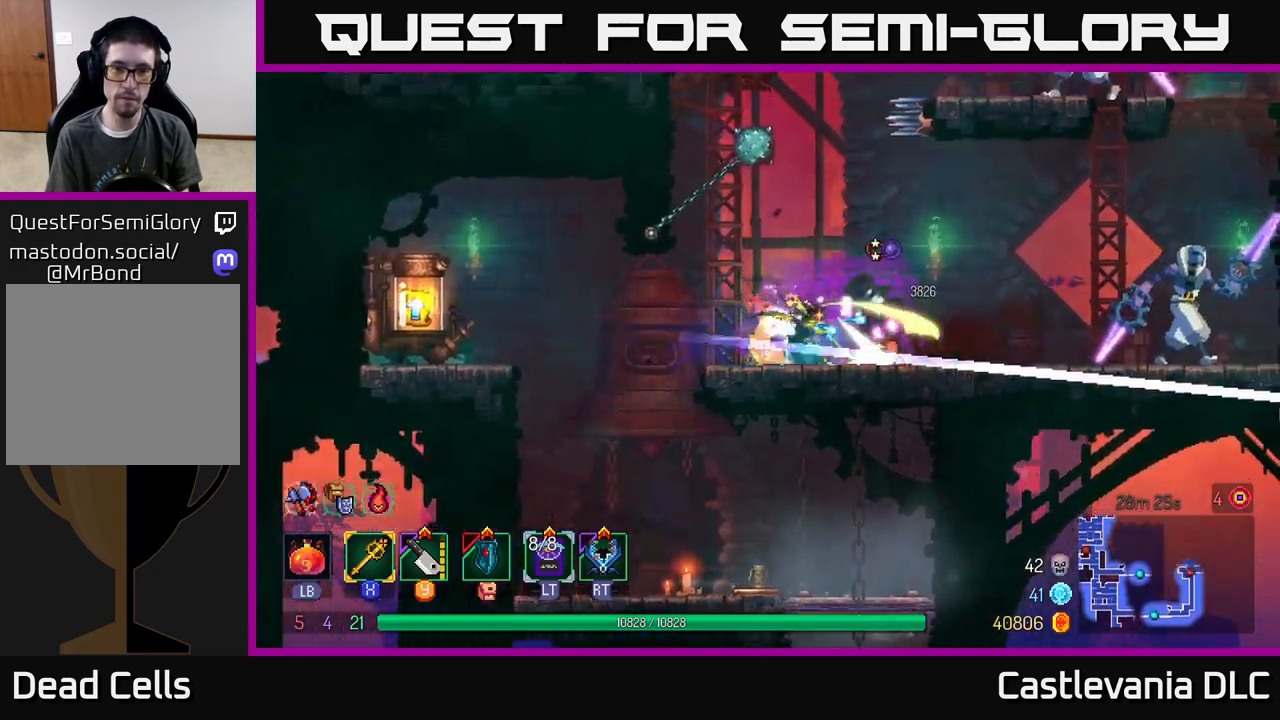
{"buttons": [], "left_stick": "right", "right_stick": "center", "events": [[50, "X", "up"]]}
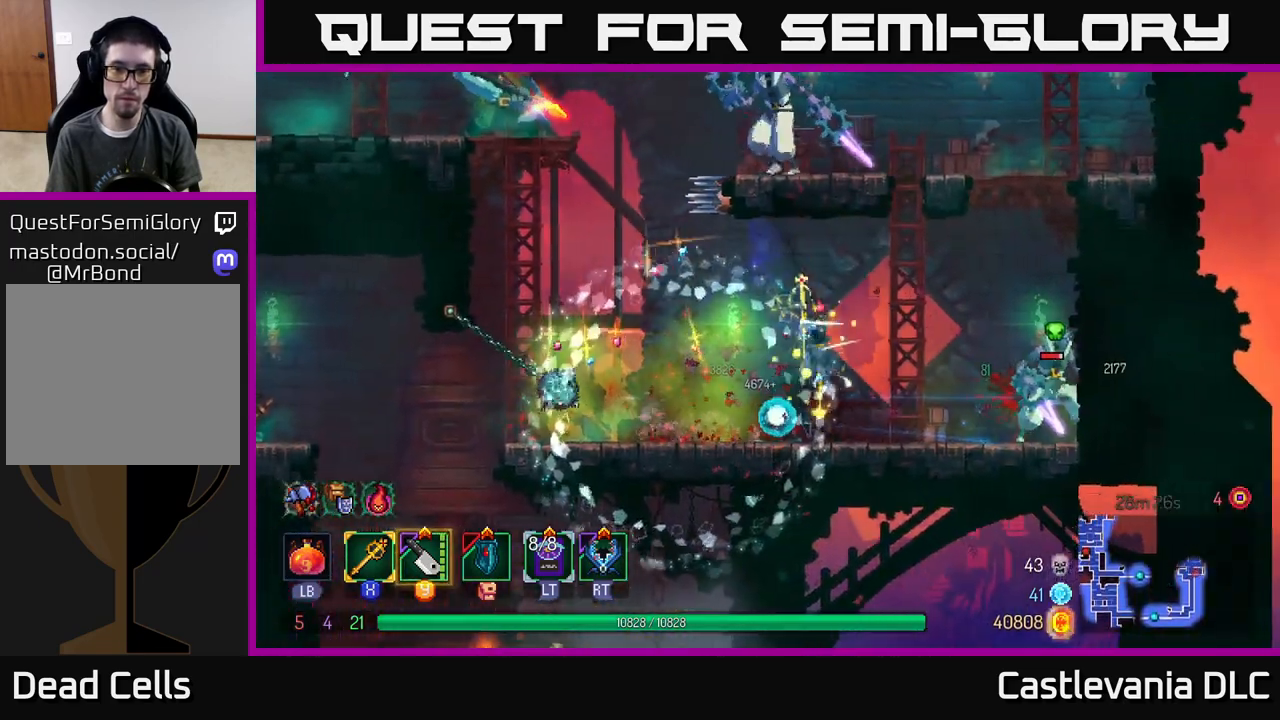
{"buttons": ["X"], "left_stick": "right", "right_stick": "center", "events": [[183, "Y", "down"], [250, "Y", "up"], [450, "X", "down"]]}
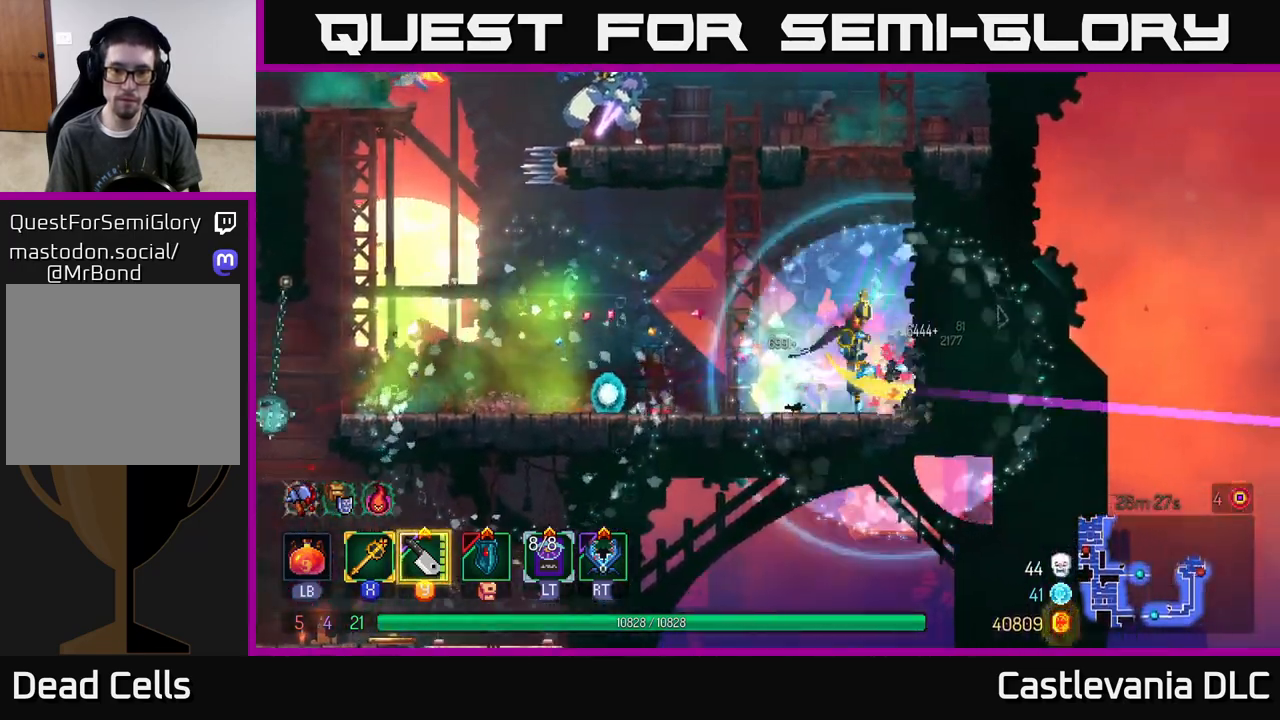
{"buttons": ["A"], "left_stick": "right", "right_stick": "center", "events": [[17, "X", "up"], [350, "left_stick", "center"], [433, "left_stick", "right"], [467, "A", "down"]]}
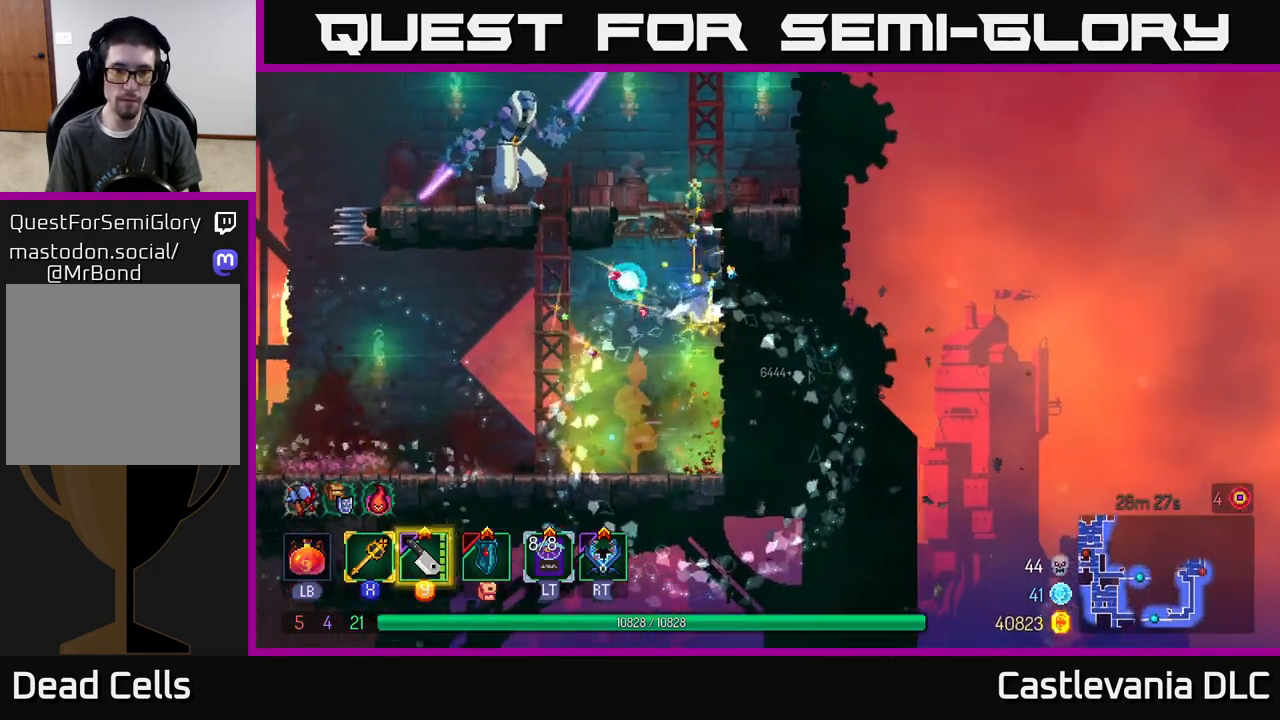
{"buttons": ["X"], "left_stick": "left", "right_stick": "center", "events": [[100, "A", "up"], [217, "left_stick", "left"], [300, "Y", "down"], [367, "Y", "up"], [500, "X", "down"]]}
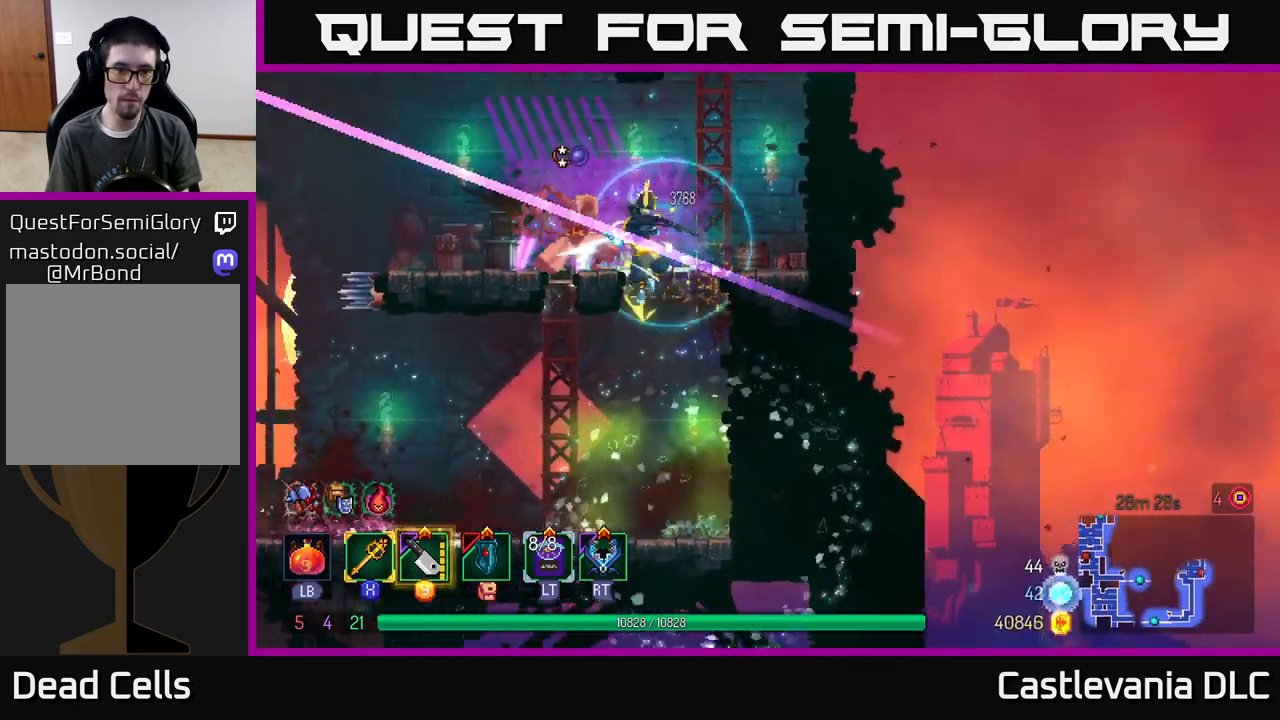
{"buttons": [], "left_stick": "left", "right_stick": "center", "events": [[67, "X", "up"], [167, "left_stick", "right"], [400, "left_stick", "left"]]}
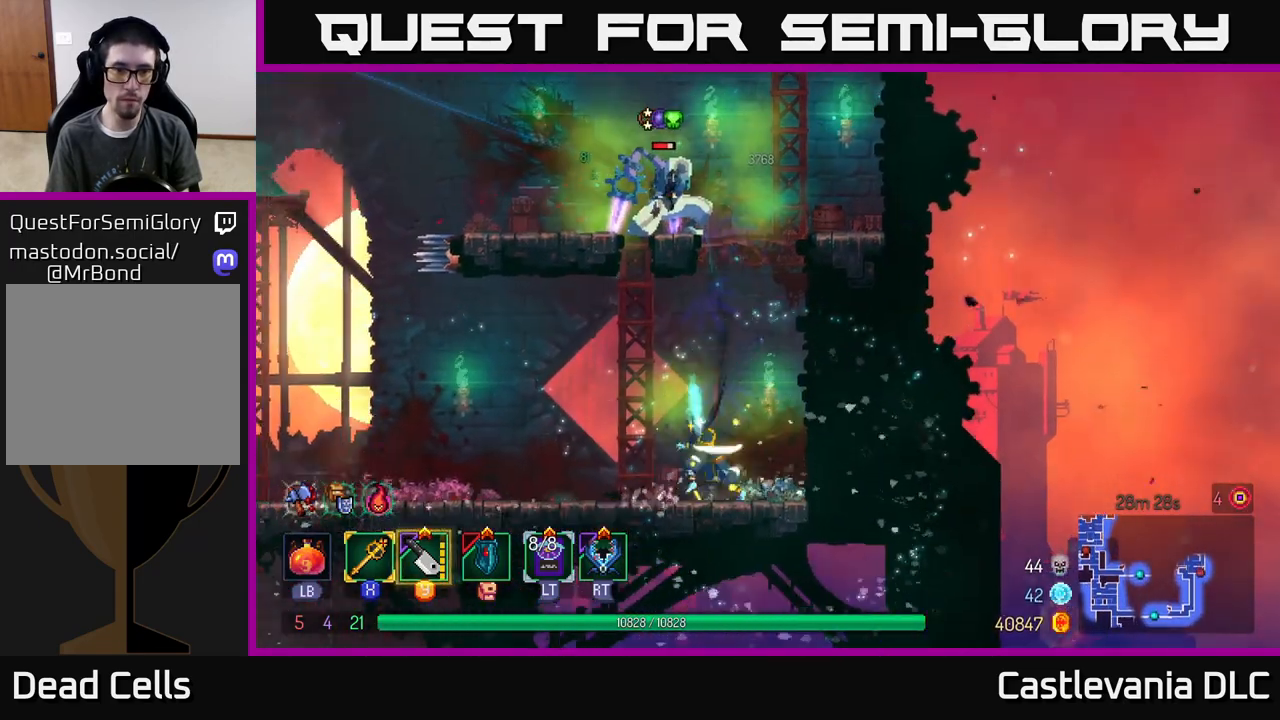
{"buttons": ["A"], "left_stick": "up", "right_stick": "center", "events": [[50, "A", "down"], [150, "A", "up"], [200, "left_stick", "up"], [483, "A", "down"]]}
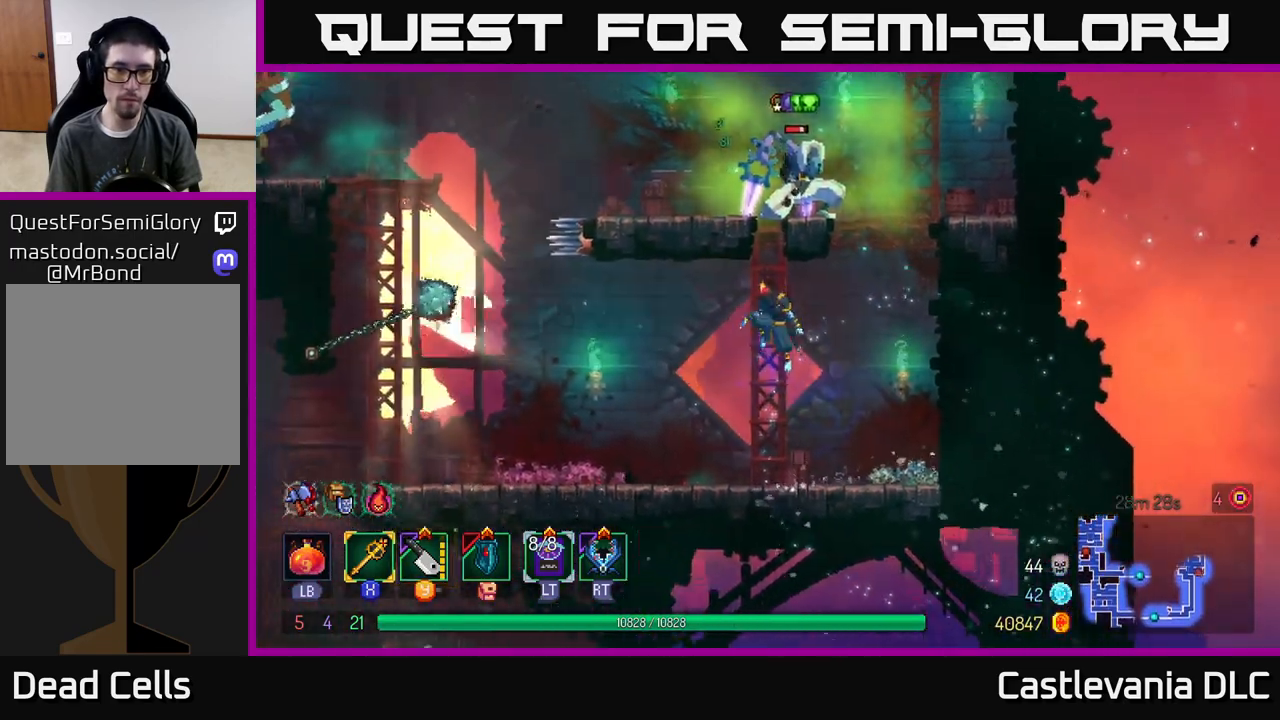
{"buttons": [], "left_stick": "up", "right_stick": "center", "events": [[83, "A", "up"], [183, "A", "down"], [283, "A", "up"]]}
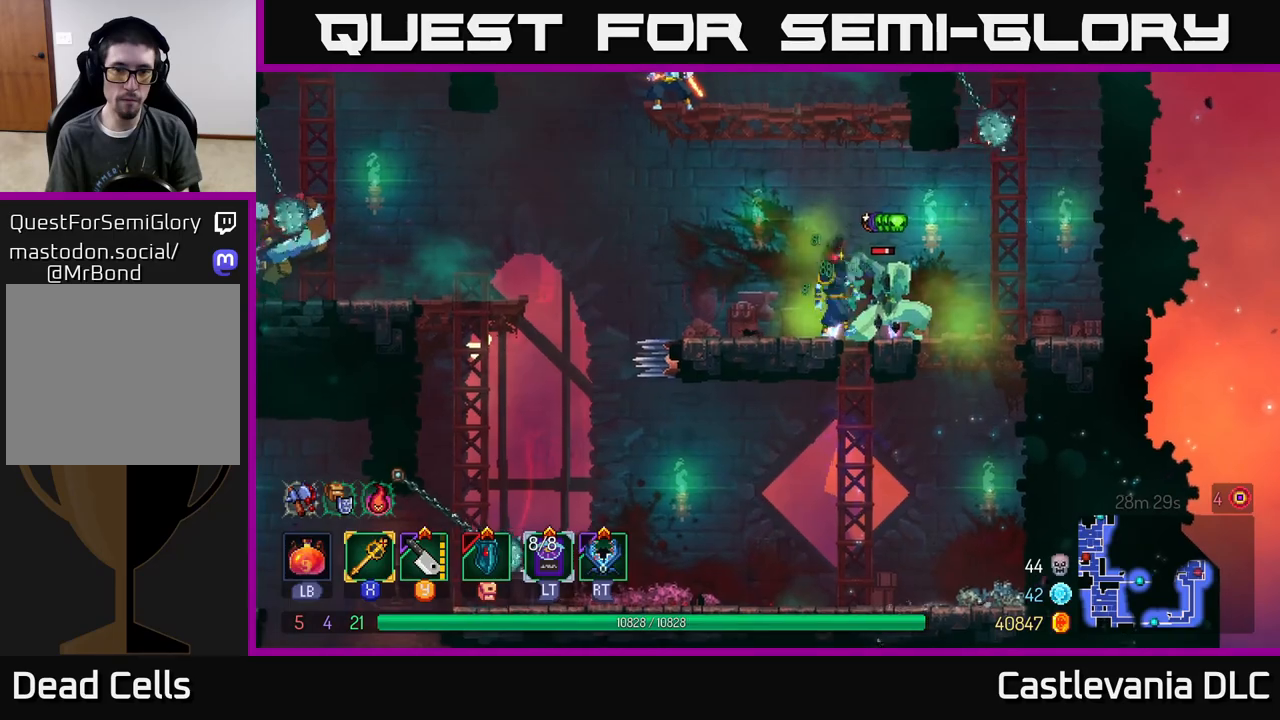
{"buttons": [], "left_stick": "center", "right_stick": "center", "events": [[50, "X", "down"], [83, "left_stick", "right"], [117, "X", "up"], [267, "left_stick", "center"], [317, "left_stick", "left"], [450, "left_stick", "center"]]}
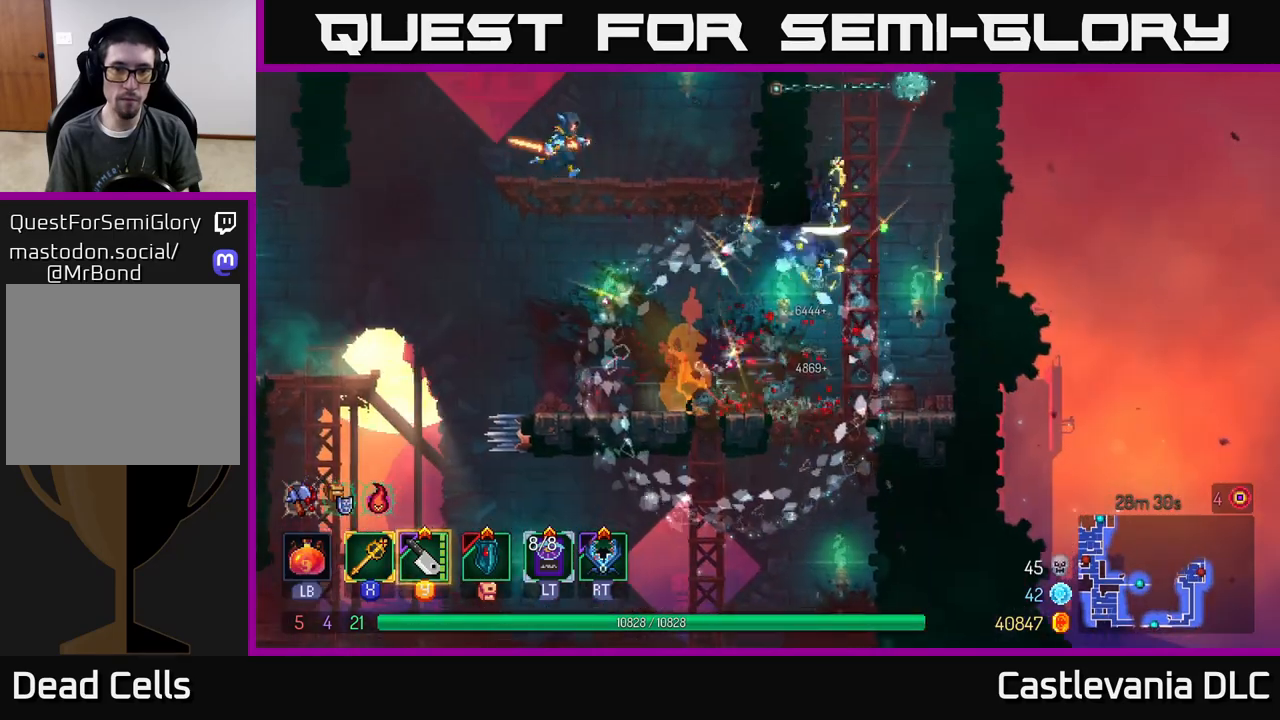
{"buttons": ["A"], "left_stick": "left", "right_stick": "center", "events": [[117, "left_stick", "left"], [467, "A", "down"]]}
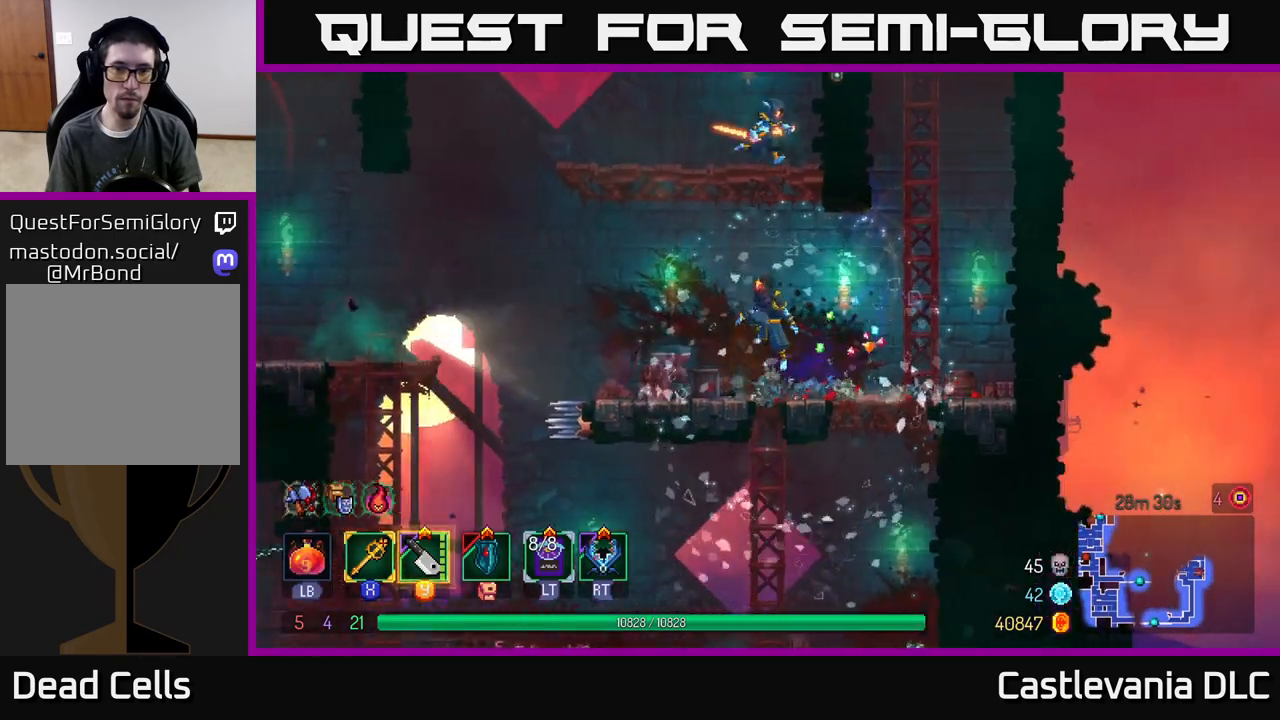
{"buttons": [], "left_stick": "right", "right_stick": "center", "events": [[17, "left_stick", "center"], [67, "A", "up"], [150, "A", "down"], [267, "A", "up"], [283, "left_stick", "right"], [350, "A", "down"], [467, "A", "up"]]}
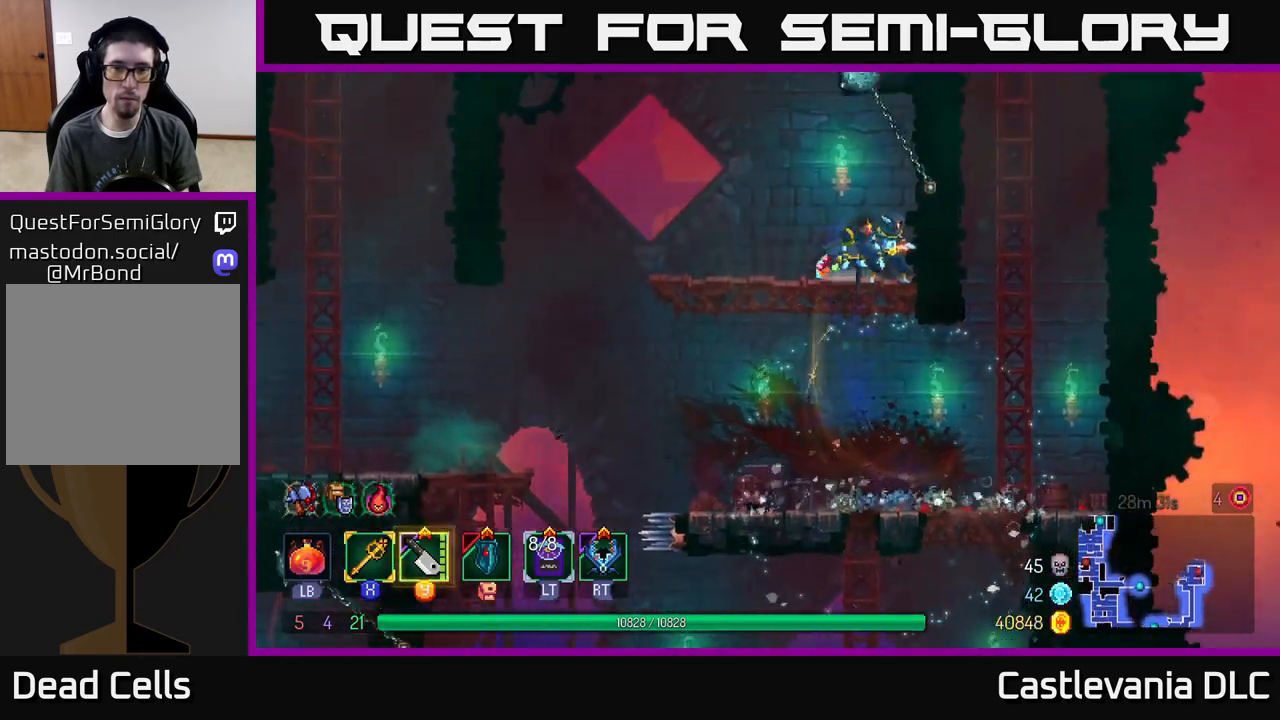
{"buttons": [], "left_stick": "center", "right_stick": "center", "events": [[117, "X", "down"], [200, "X", "up"], [500, "left_stick", "center"]]}
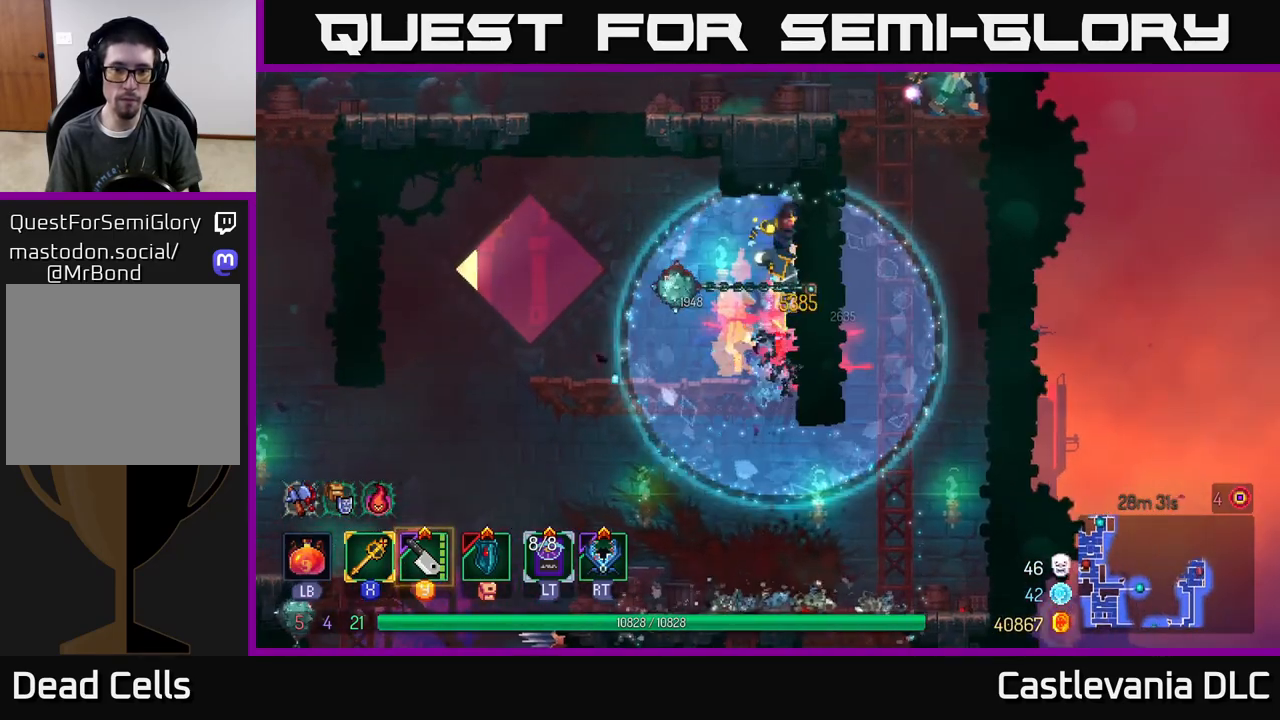
{"buttons": [], "left_stick": "left", "right_stick": "center", "events": [[167, "left_stick", "left"], [367, "A", "down"], [483, "A", "up"]]}
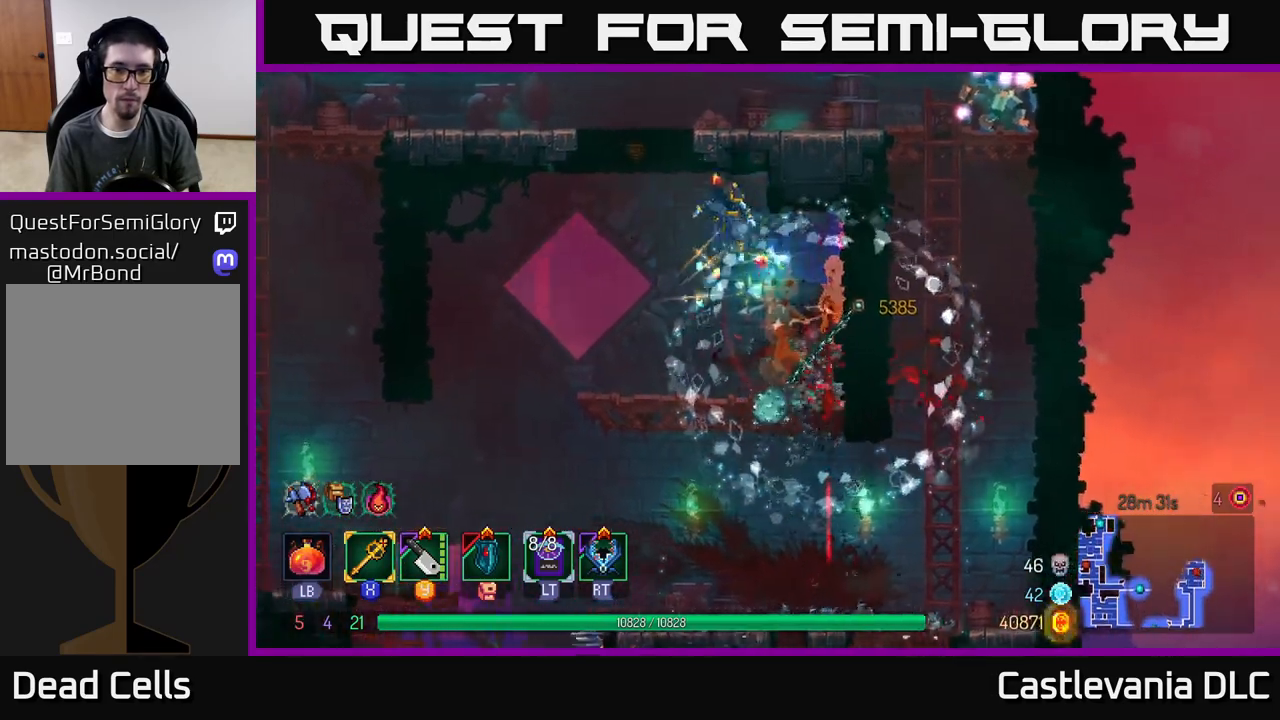
{"buttons": [], "left_stick": "right", "right_stick": "center", "events": [[33, "B", "down"], [150, "B", "up"], [267, "left_stick", "right"]]}
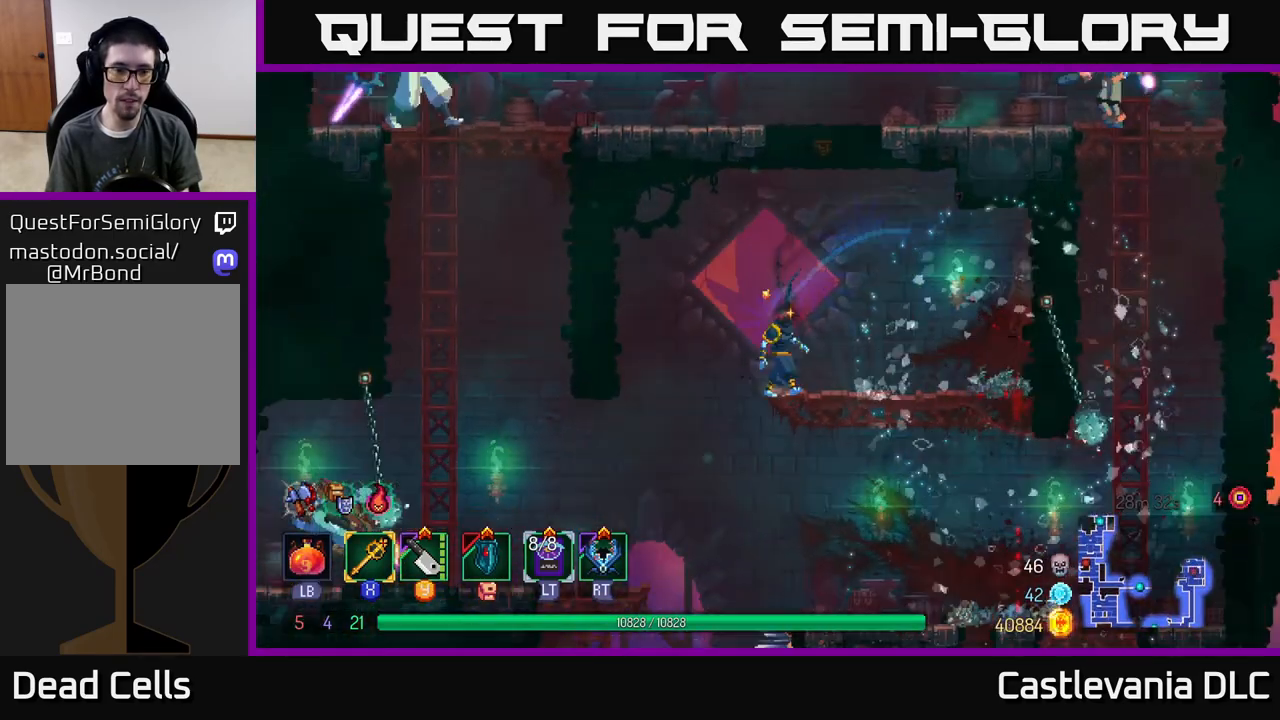
{"buttons": [], "left_stick": "left", "right_stick": "center", "events": [[17, "left_stick", "center"], [67, "left_stick", "up-left"], [133, "left_stick", "center"], [483, "left_stick", "left"]]}
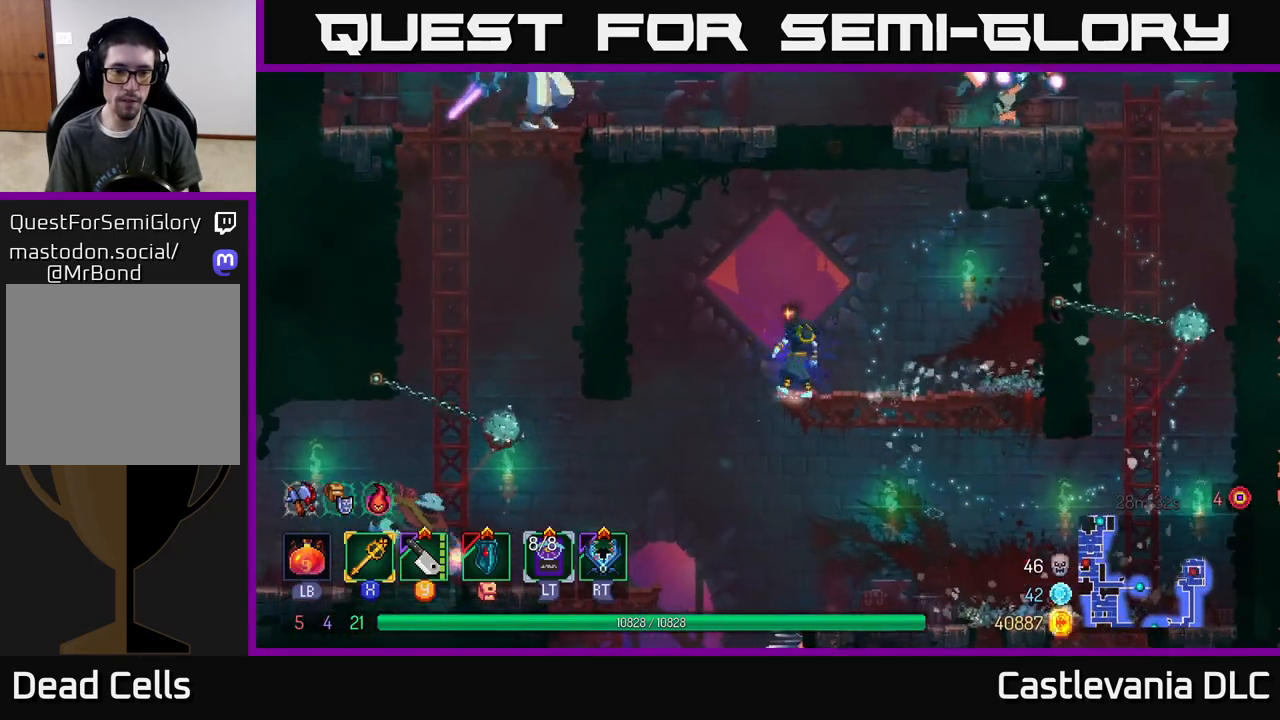
{"buttons": [], "left_stick": "left", "right_stick": "center", "events": []}